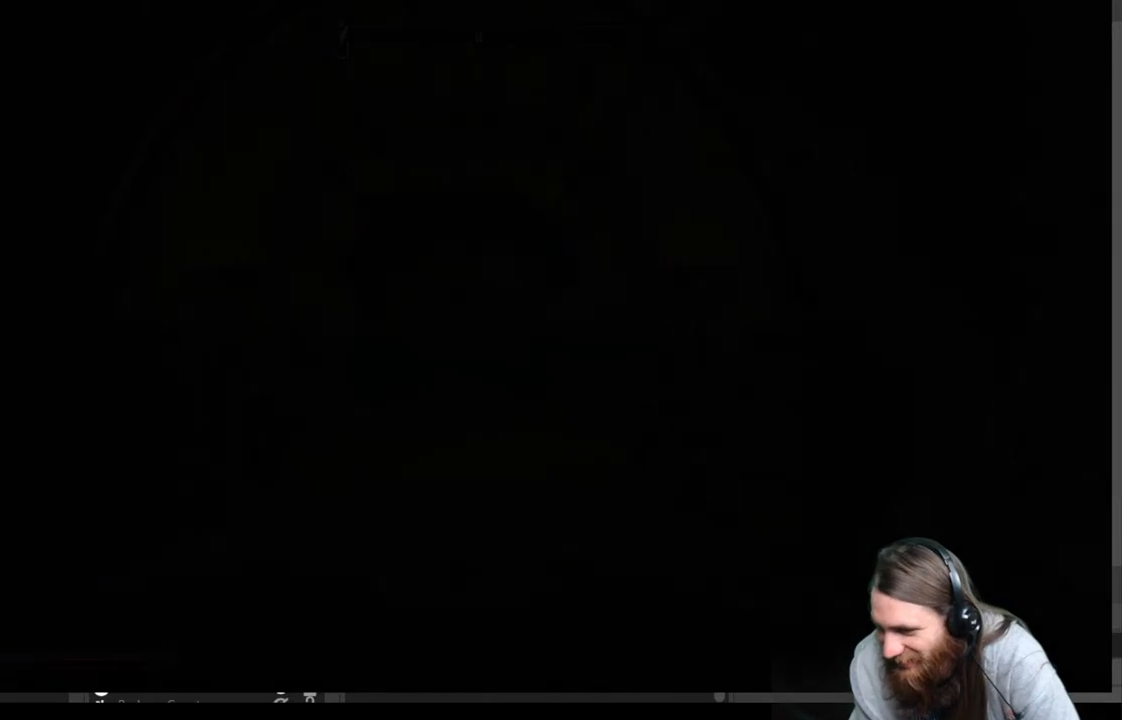
Gameplay with a controller (Xbox layout); each line is a JSON object with the inputs held at the frame after it. "events" lists button and stick changes between this image and that frame as [ms after this image, input, new state], when the widget could be followed in between.
{"buttons": [], "left_stick": "center", "right_stick": "center", "events": []}
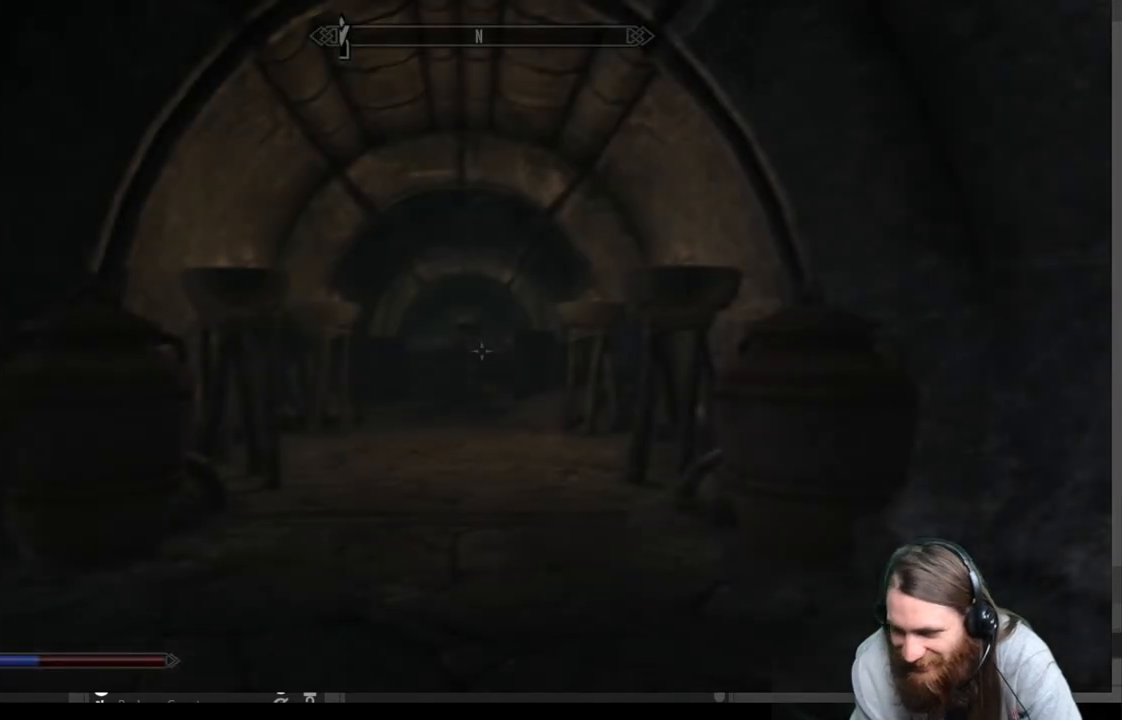
{"buttons": [], "left_stick": "center", "right_stick": "center", "events": []}
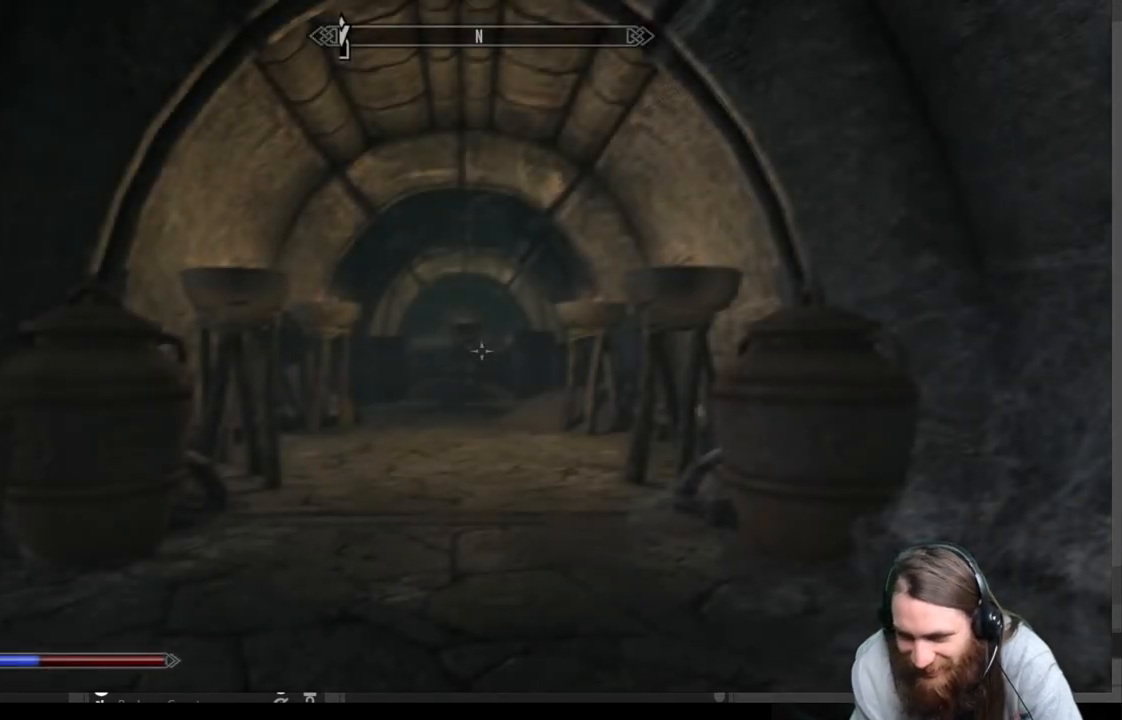
{"buttons": [], "left_stick": "up", "right_stick": "center", "events": [[83, "left_stick", "up"]]}
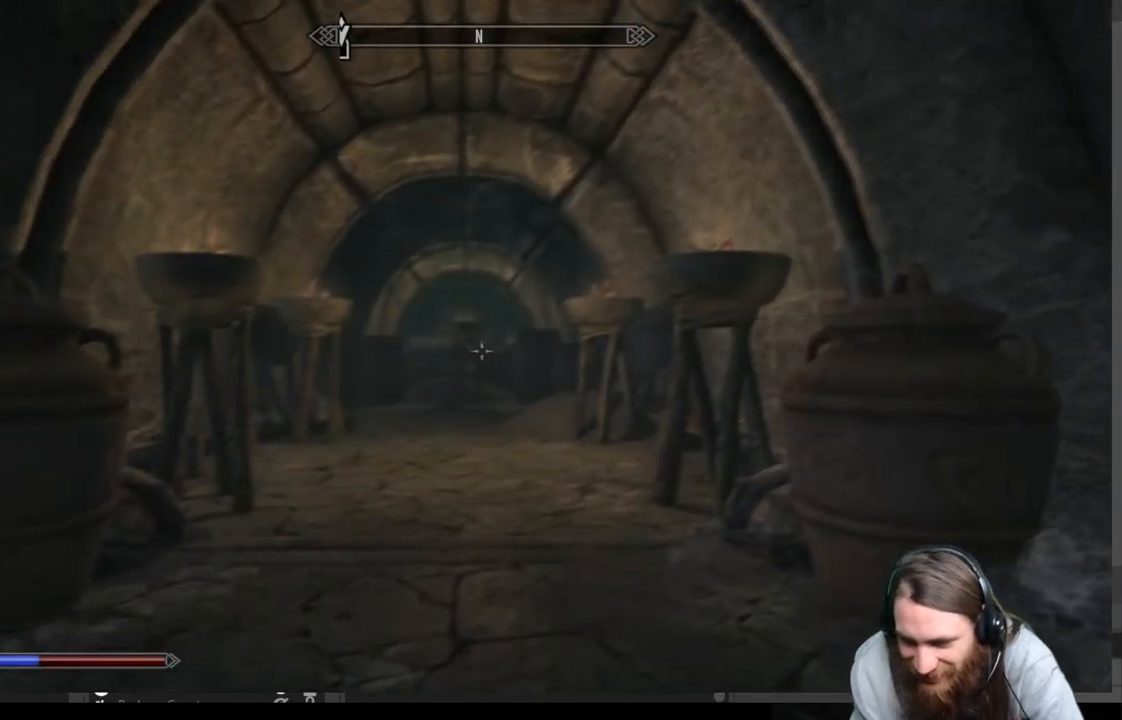
{"buttons": [], "left_stick": "up", "right_stick": "center", "events": [[67, "A", "down"], [217, "A", "up"]]}
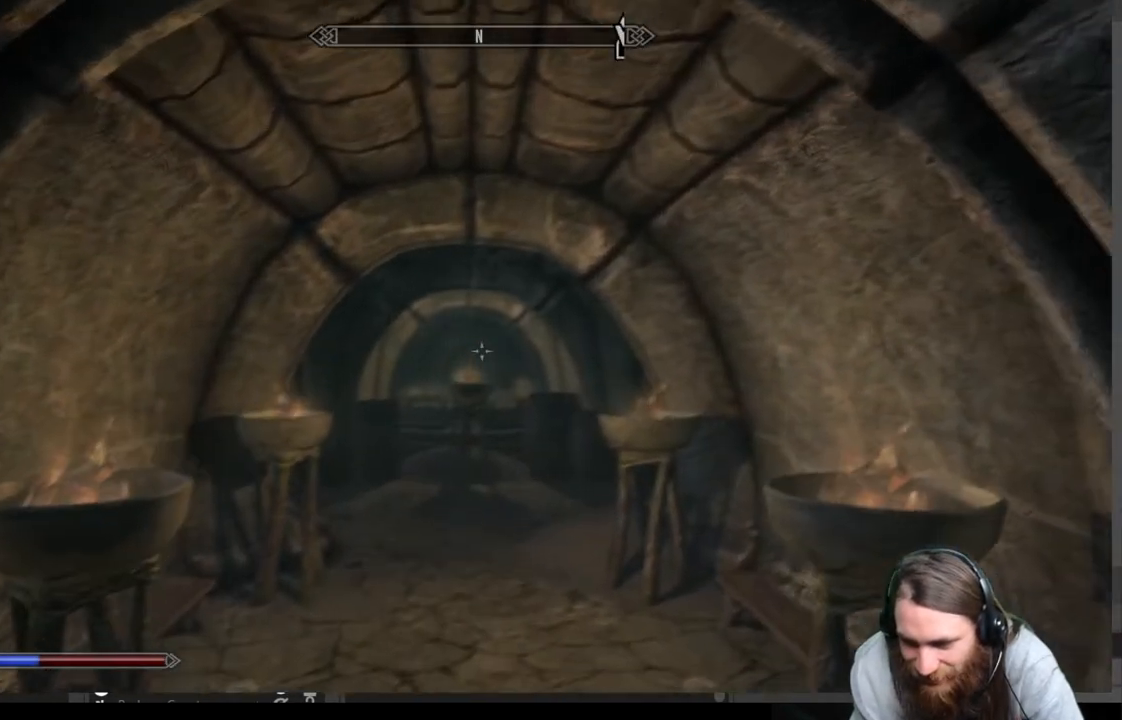
{"buttons": [], "left_stick": "up", "right_stick": "center", "events": []}
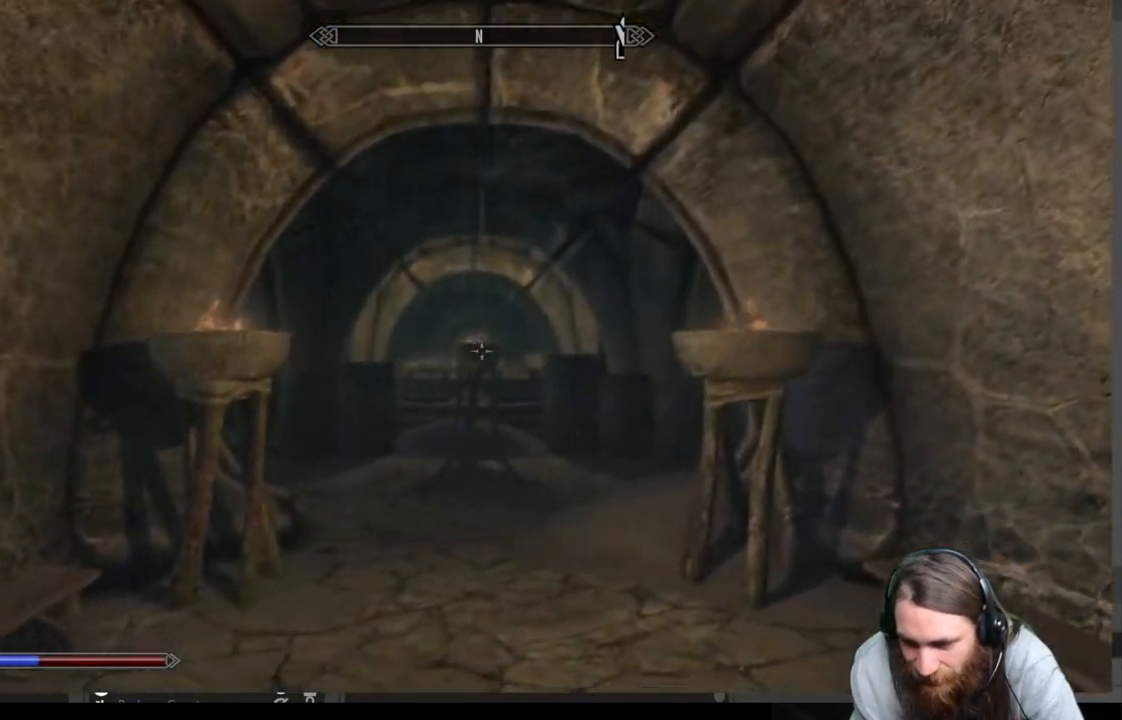
{"buttons": [], "left_stick": "up", "right_stick": "center", "events": [[133, "A", "down"], [300, "A", "up"]]}
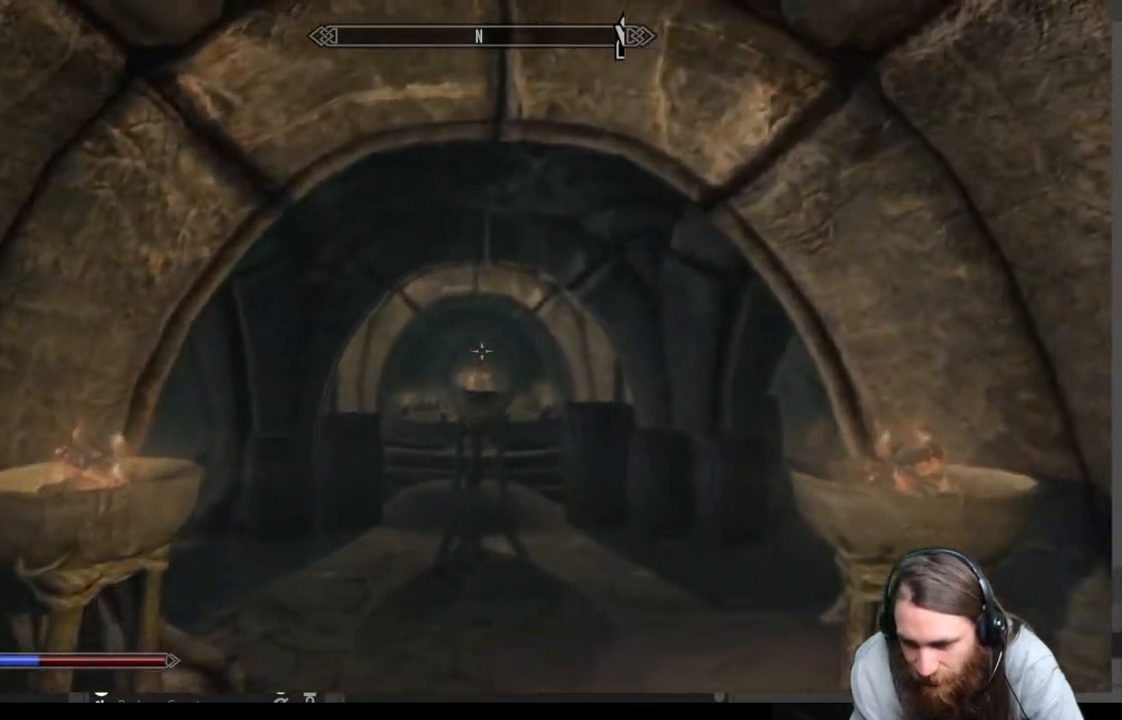
{"buttons": [], "left_stick": "up", "right_stick": "center", "events": []}
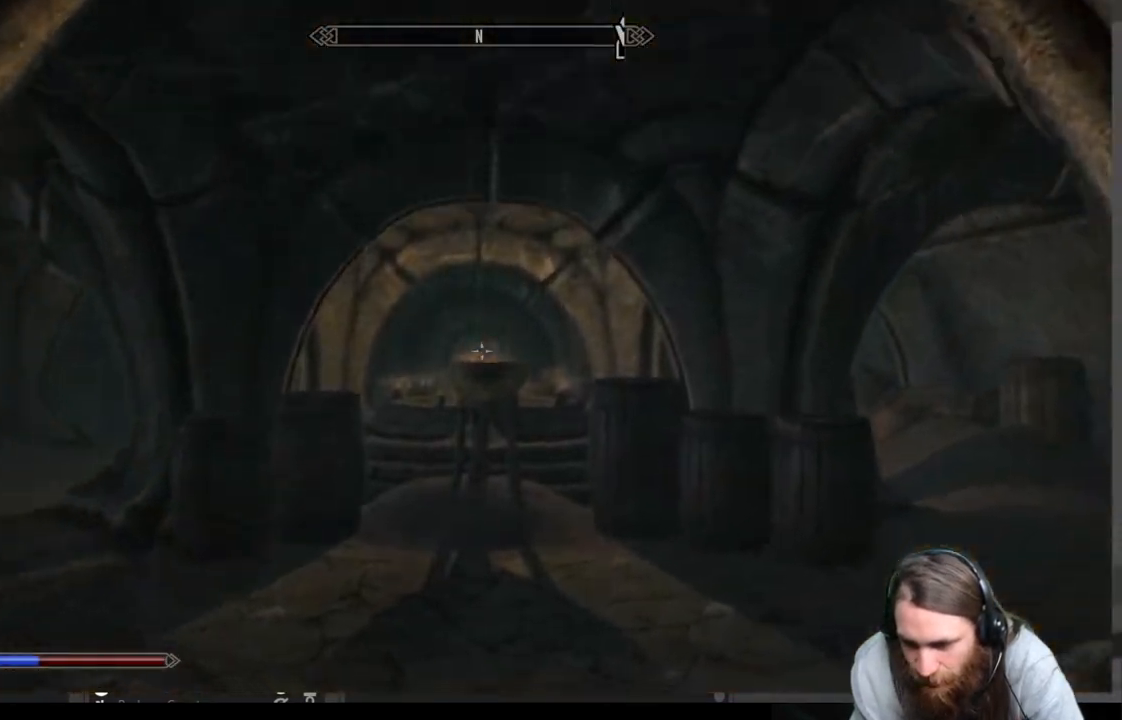
{"buttons": [], "left_stick": "up", "right_stick": "left", "events": [[167, "A", "down"], [233, "A", "up"], [350, "right_stick", "left"]]}
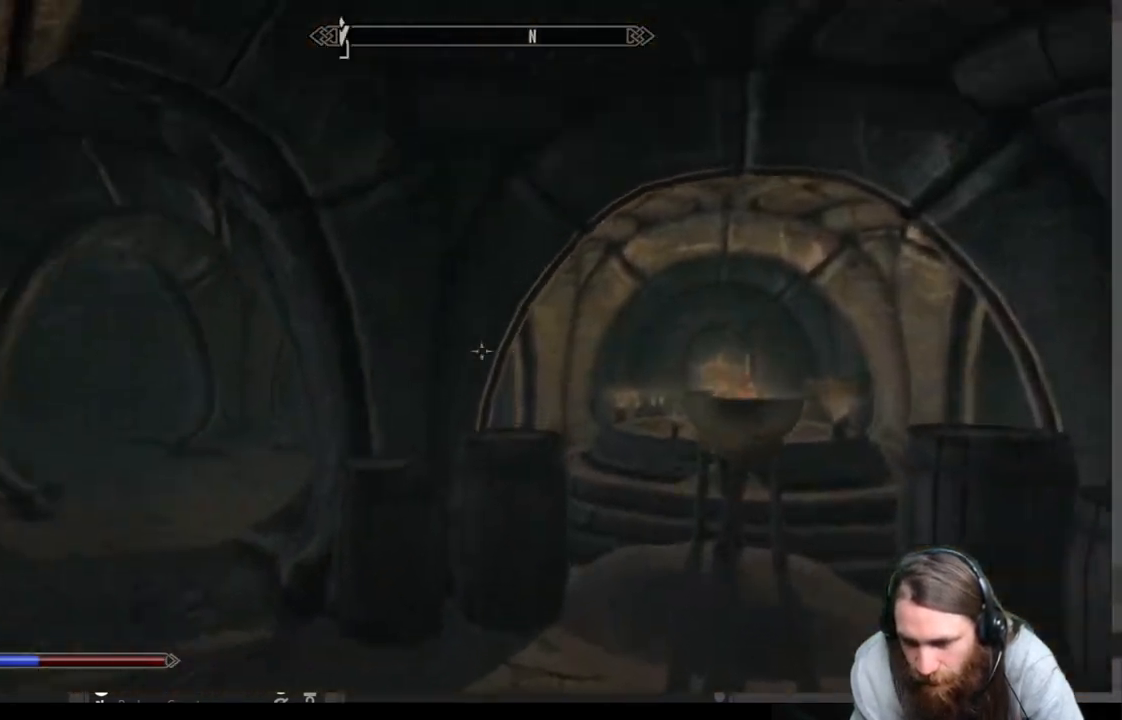
{"buttons": [], "left_stick": "up", "right_stick": "center", "events": [[183, "right_stick", "center"]]}
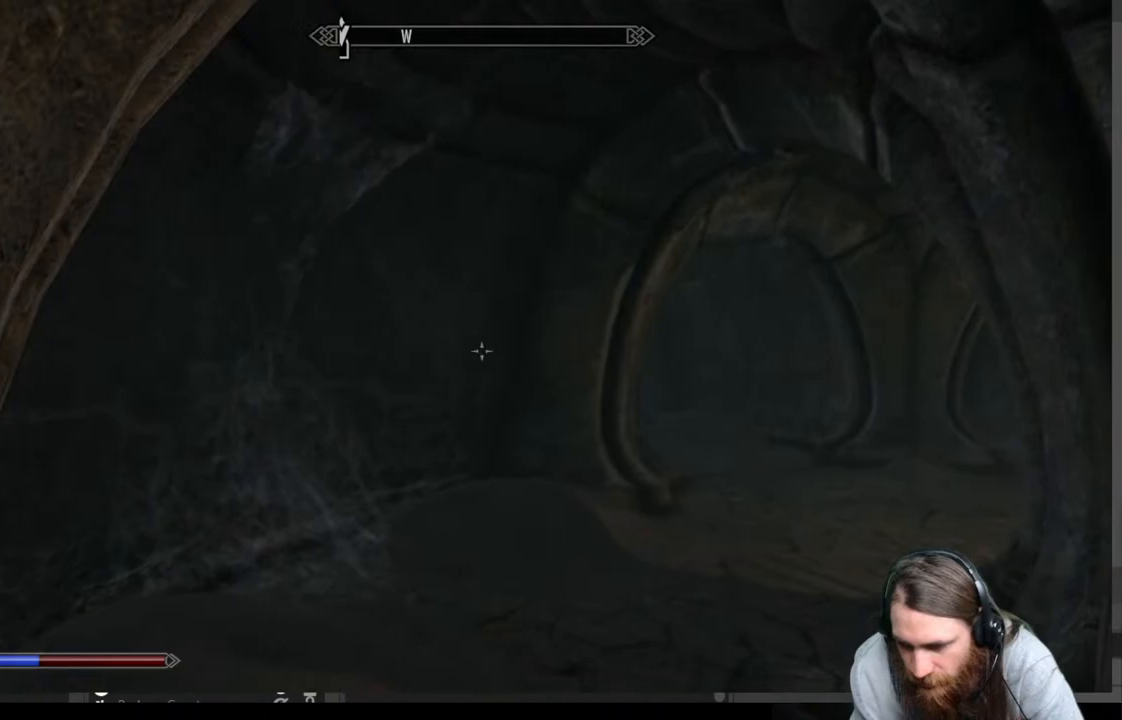
{"buttons": ["A"], "left_stick": "up", "right_stick": "center", "events": [[350, "A", "down"]]}
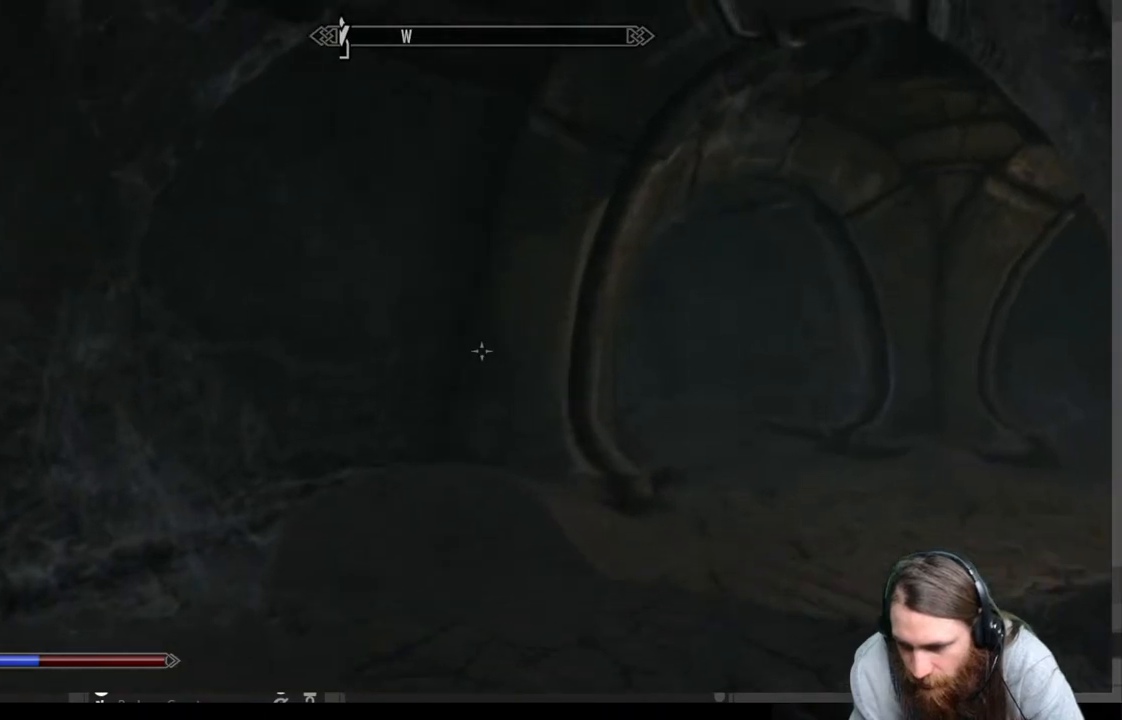
{"buttons": [], "left_stick": "up", "right_stick": "up-right", "events": [[50, "A", "up"], [100, "right_stick", "right"], [217, "right_stick", "center"], [383, "right_stick", "up-right"]]}
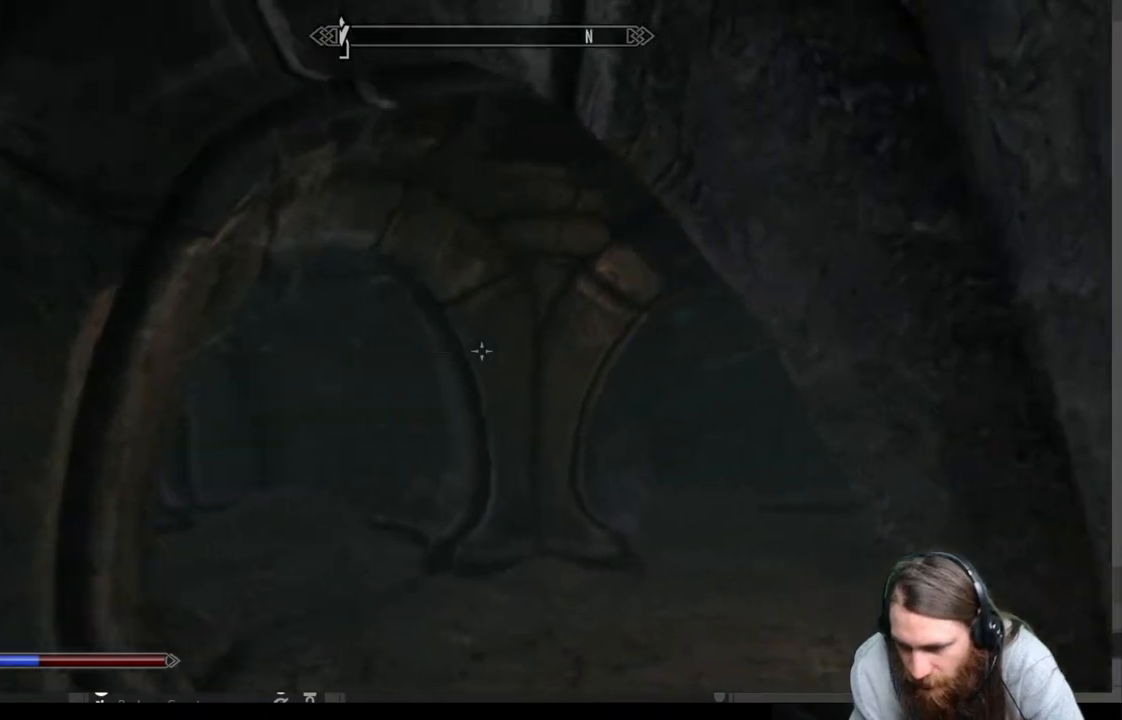
{"buttons": ["A"], "left_stick": "up-right", "right_stick": "left", "events": [[17, "right_stick", "center"], [400, "A", "down"], [483, "left_stick", "up-right"], [483, "right_stick", "left"]]}
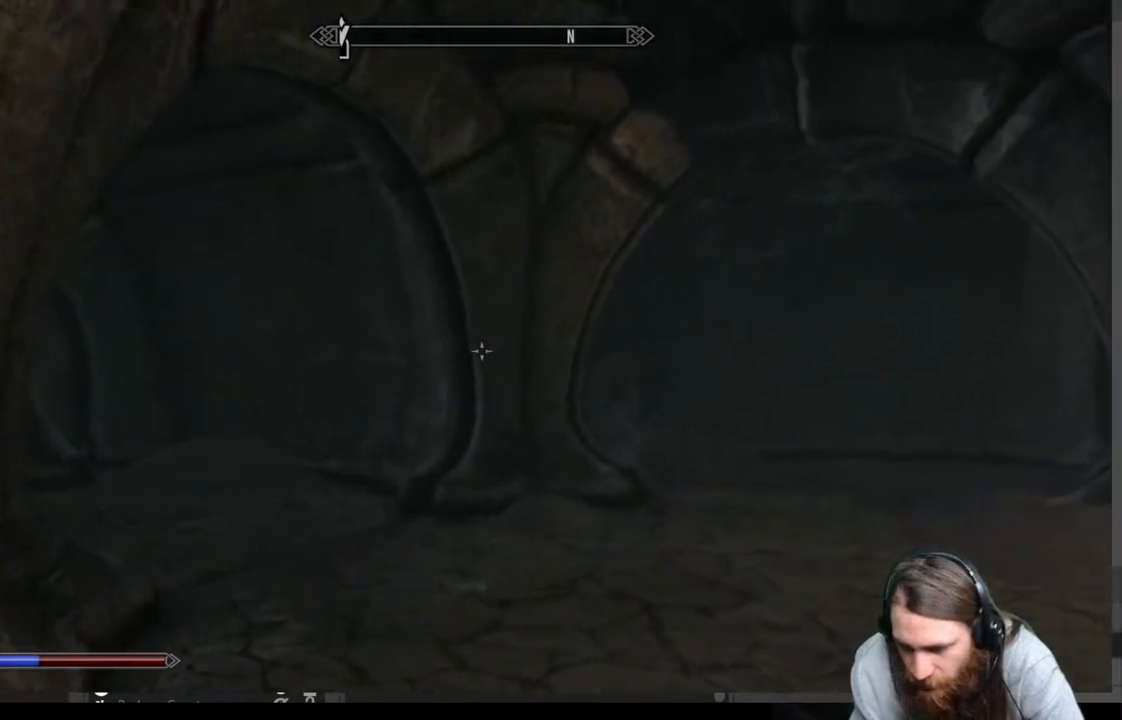
{"buttons": [], "left_stick": "up-right", "right_stick": "center", "events": [[17, "A", "up"], [267, "right_stick", "center"]]}
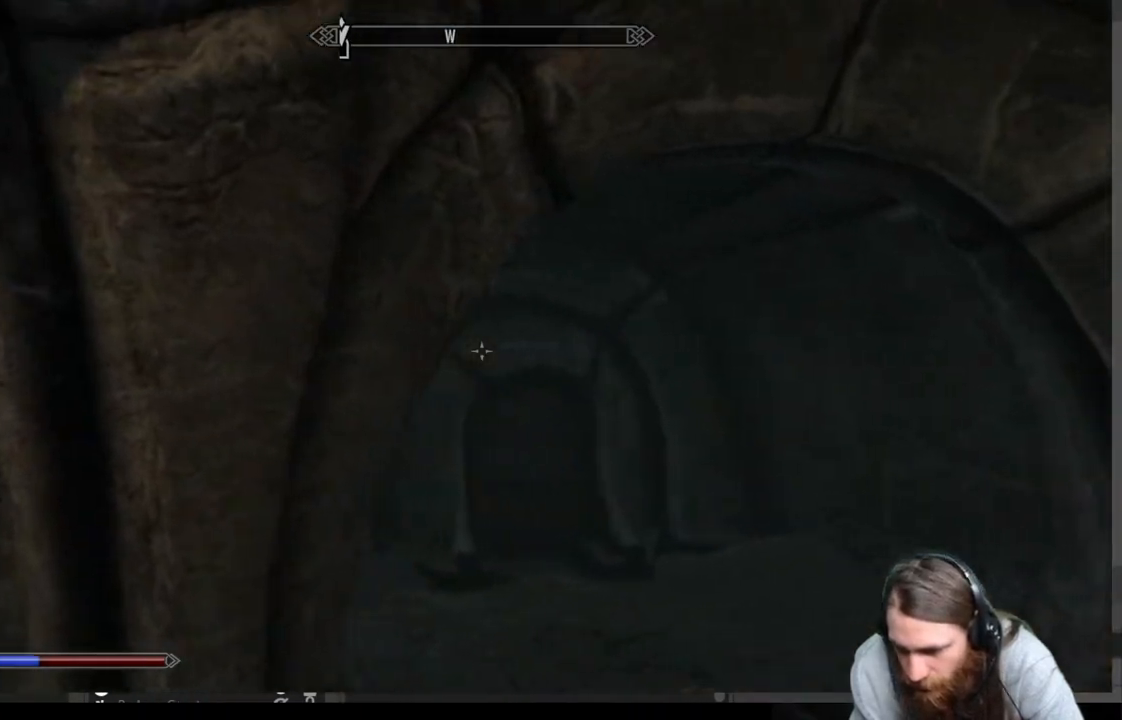
{"buttons": ["A"], "left_stick": "up-left", "right_stick": "right", "events": [[283, "left_stick", "left"], [283, "right_stick", "right"], [383, "left_stick", "up-left"], [417, "A", "down"]]}
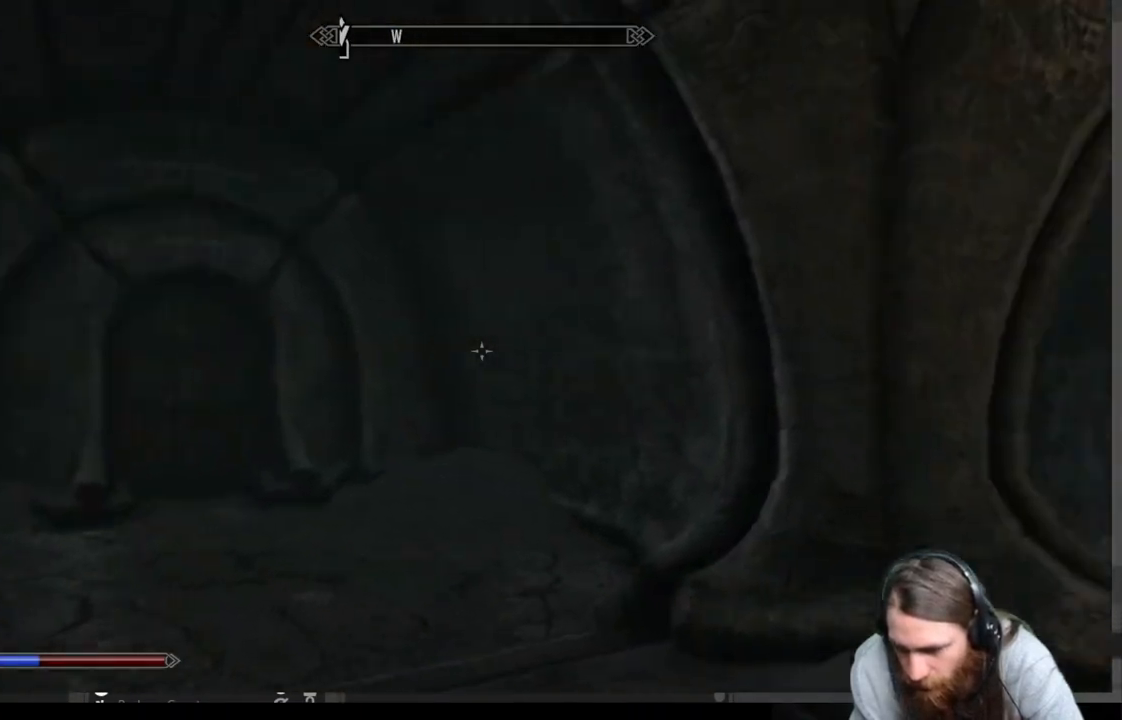
{"buttons": [], "left_stick": "down-left", "right_stick": "right", "events": [[67, "left_stick", "left"], [167, "A", "up"], [500, "left_stick", "down-left"]]}
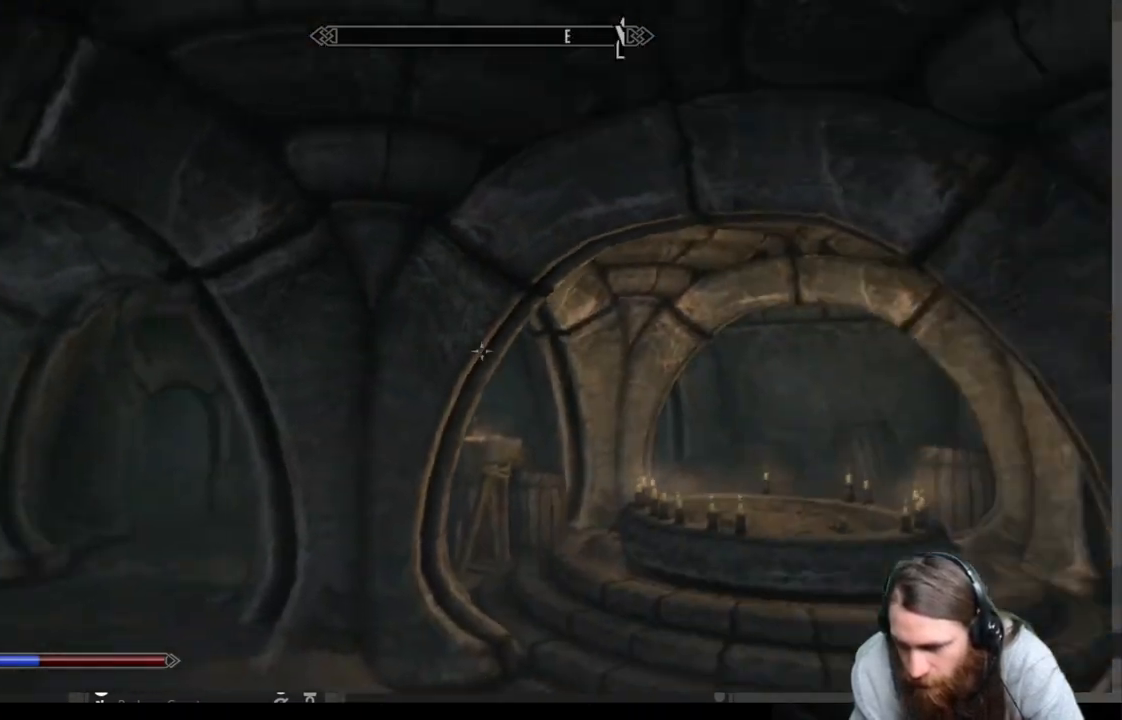
{"buttons": ["A"], "left_stick": "down-left", "right_stick": "center", "events": [[33, "right_stick", "center"], [417, "A", "down"]]}
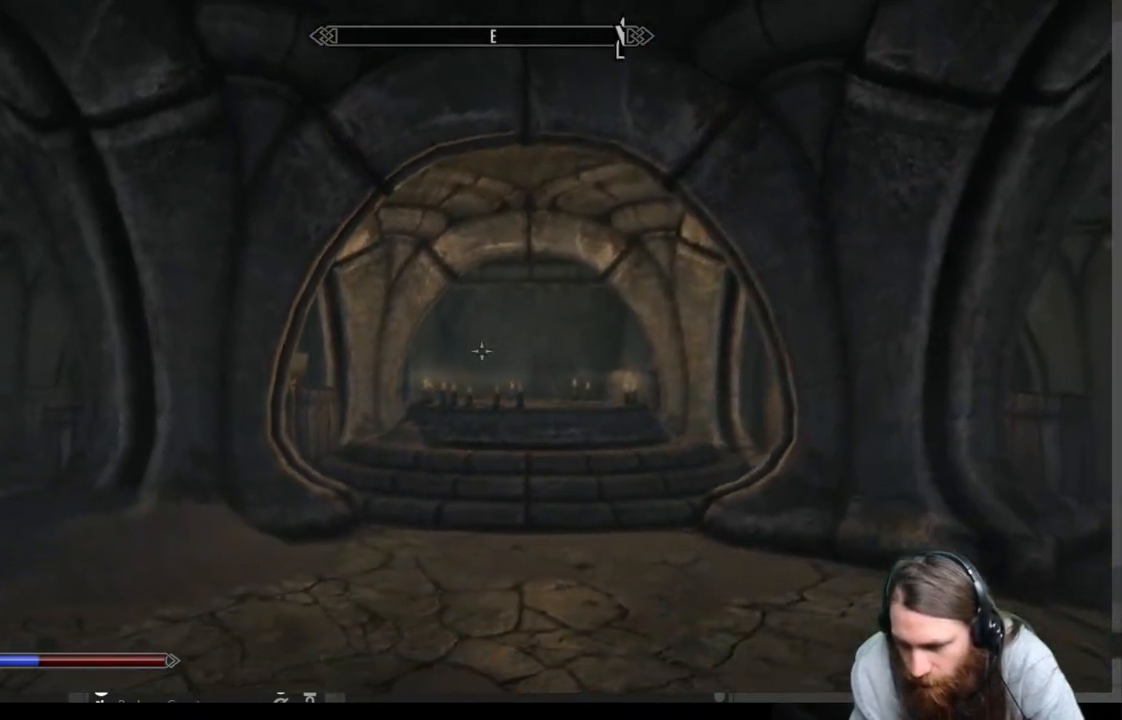
{"buttons": [], "left_stick": "down-left", "right_stick": "left", "events": [[17, "right_stick", "left"], [100, "A", "up"]]}
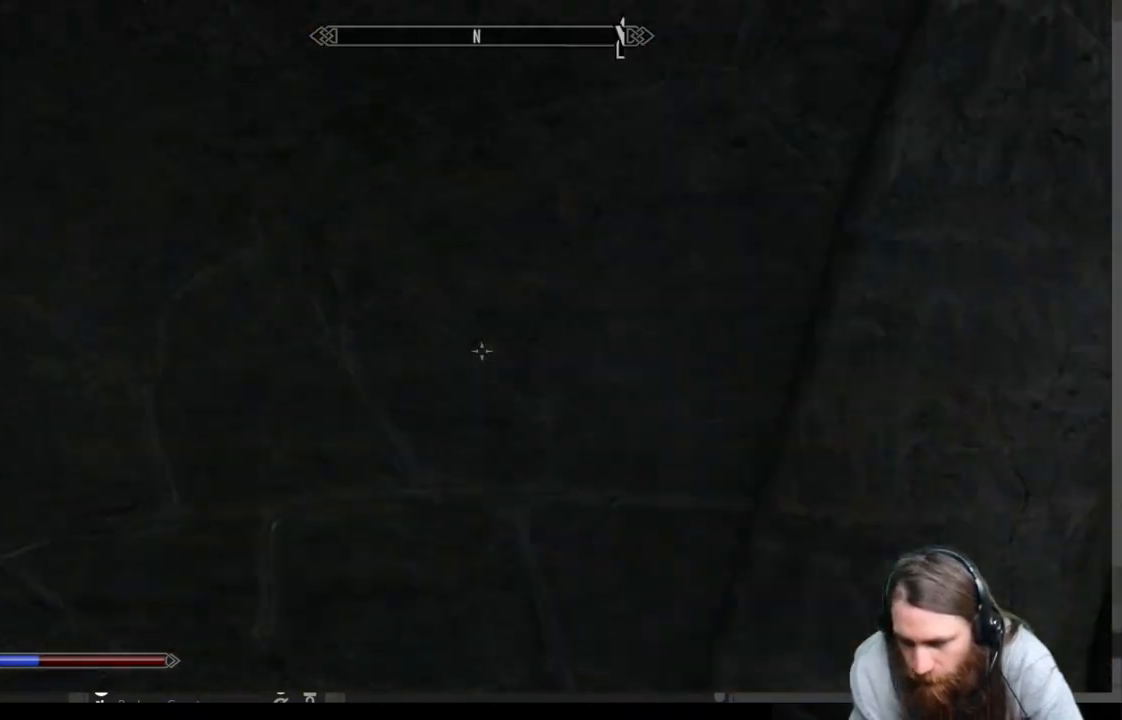
{"buttons": [], "left_stick": "up-left", "right_stick": "down-left", "events": [[17, "left_stick", "left"], [117, "left_stick", "up-left"], [267, "right_stick", "center"], [500, "right_stick", "down-left"]]}
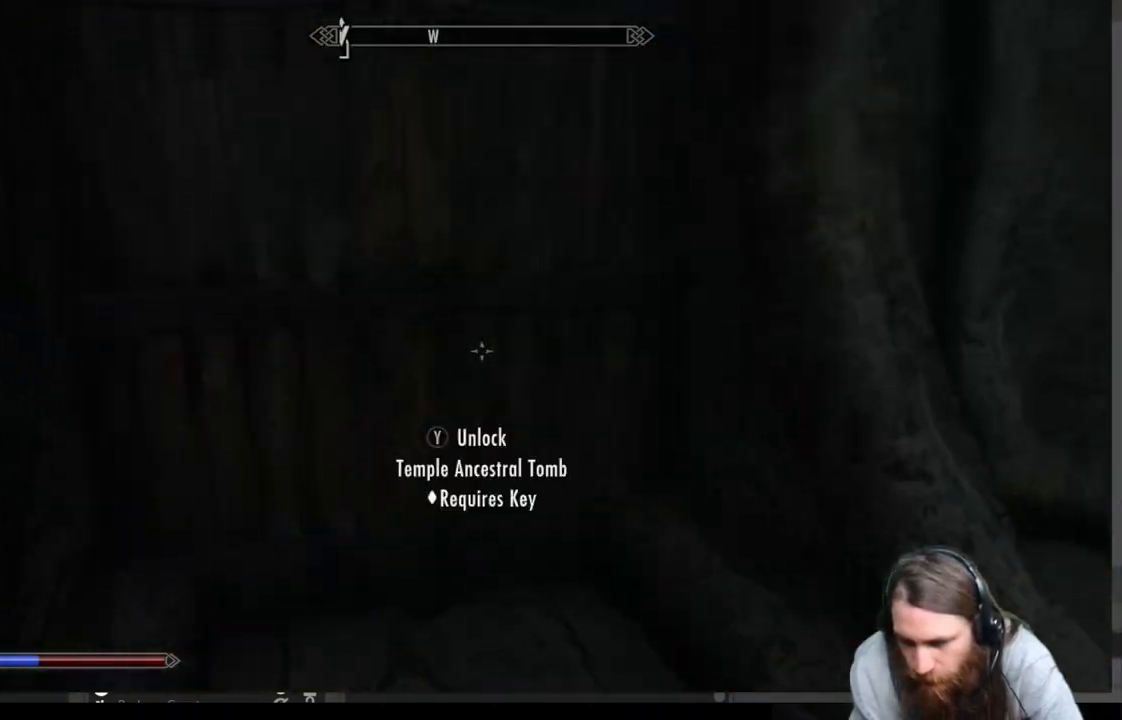
{"buttons": [], "left_stick": "down", "right_stick": "center", "events": [[117, "right_stick", "center"], [150, "left_stick", "up-right"], [300, "left_stick", "down-right"], [367, "left_stick", "center"], [483, "left_stick", "down"]]}
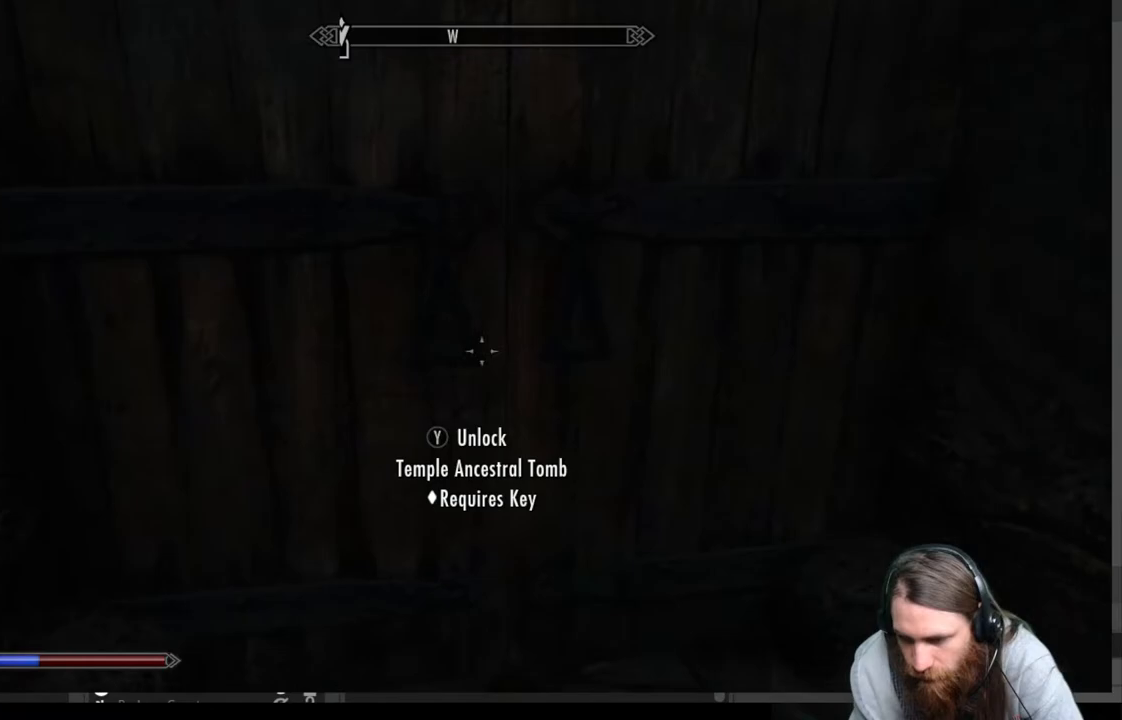
{"buttons": [], "left_stick": "left", "right_stick": "center", "events": [[200, "right_stick", "right"], [433, "left_stick", "center"], [500, "left_stick", "left"], [500, "right_stick", "center"]]}
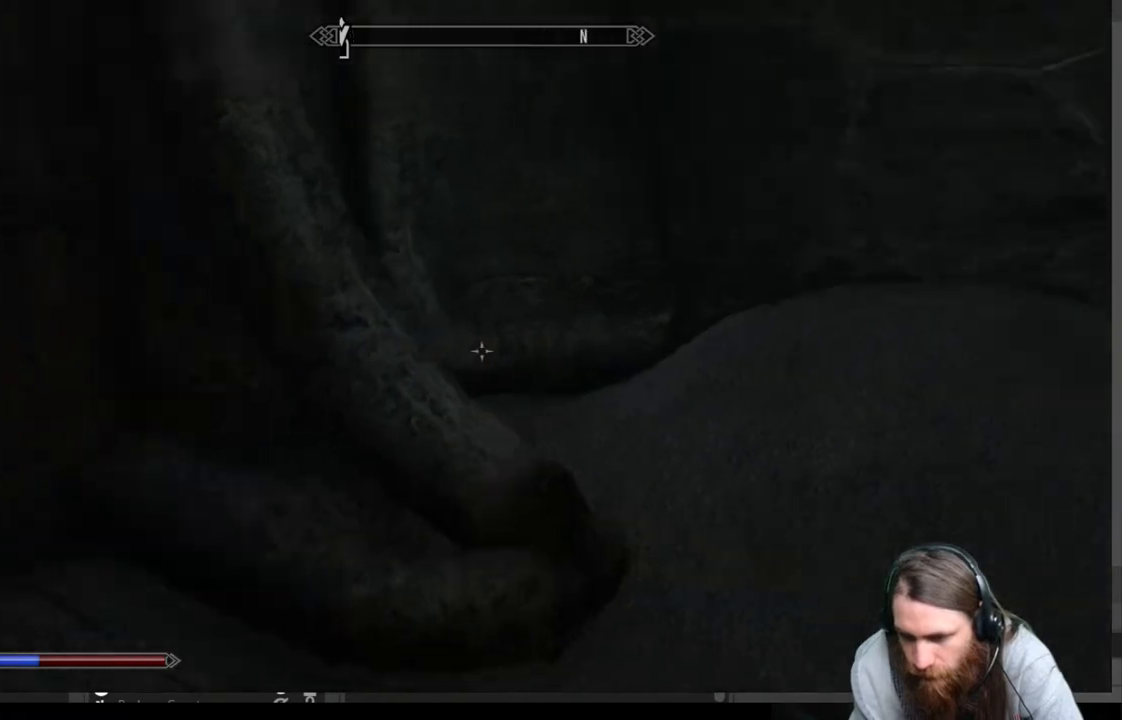
{"buttons": [], "left_stick": "up", "right_stick": "center", "events": [[117, "left_stick", "down-left"], [150, "right_stick", "left"], [333, "left_stick", "up"], [350, "right_stick", "center"]]}
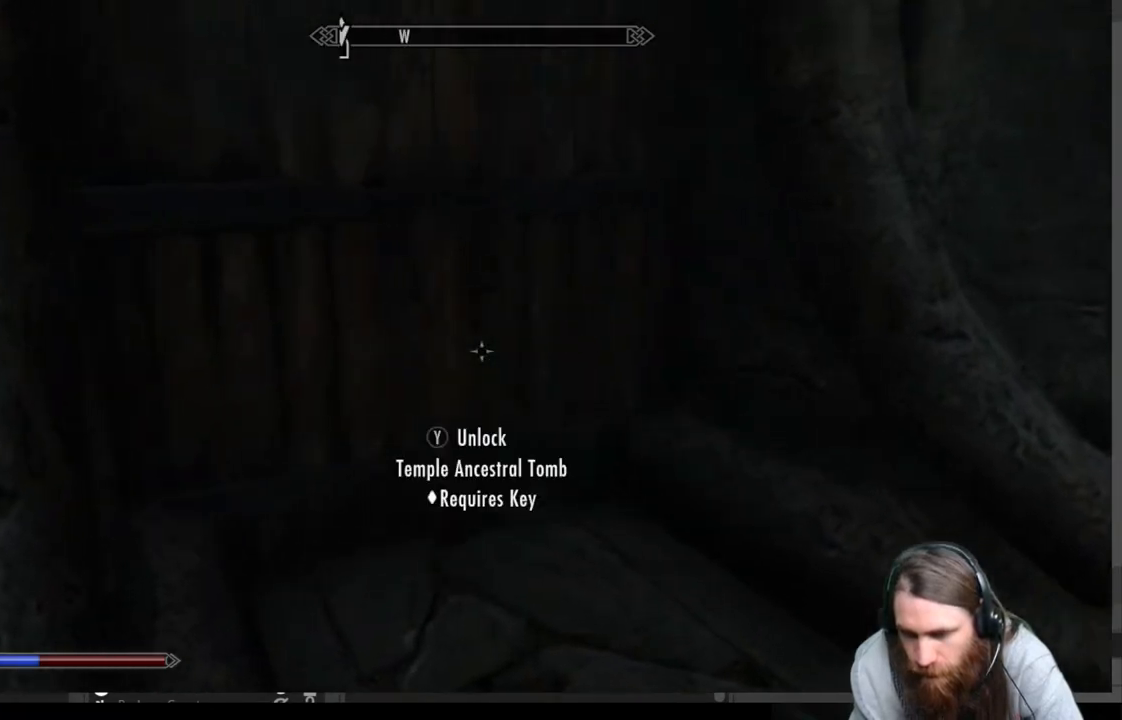
{"buttons": [], "left_stick": "down-right", "right_stick": "center", "events": [[100, "Y", "down"], [100, "left_stick", "down-right"], [250, "Y", "up"]]}
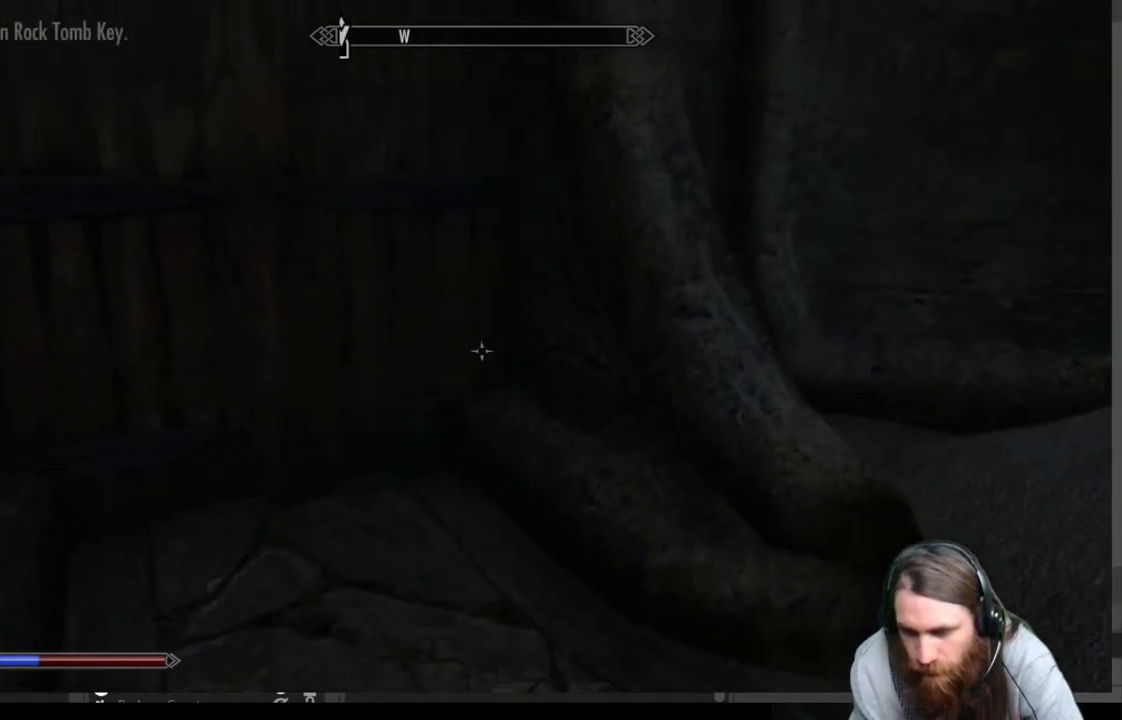
{"buttons": [], "left_stick": "down-right", "right_stick": "center", "events": []}
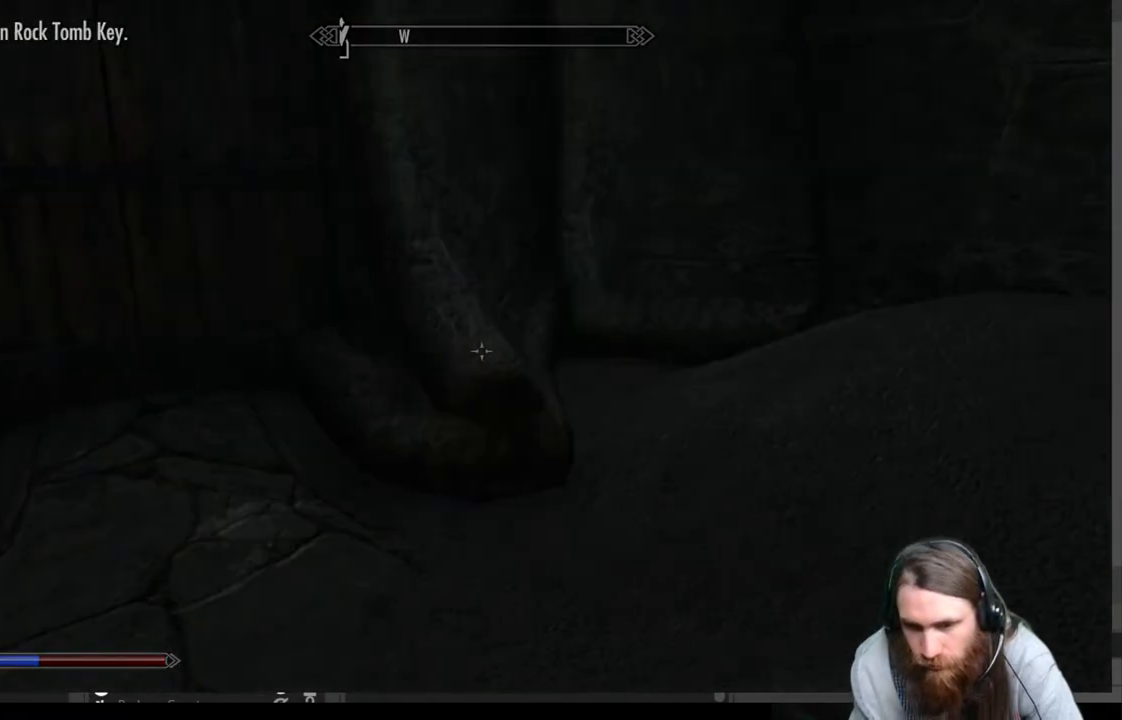
{"buttons": [], "left_stick": "down-right", "right_stick": "center", "events": []}
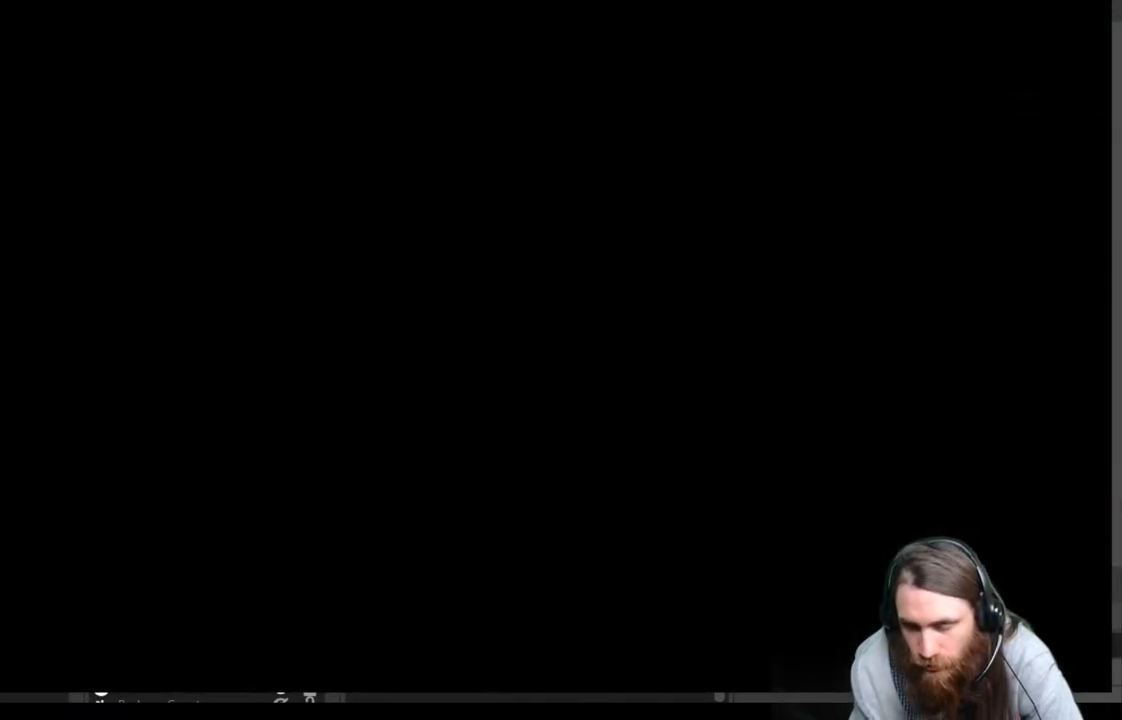
{"buttons": [], "left_stick": "center", "right_stick": "center", "events": [[133, "left_stick", "center"]]}
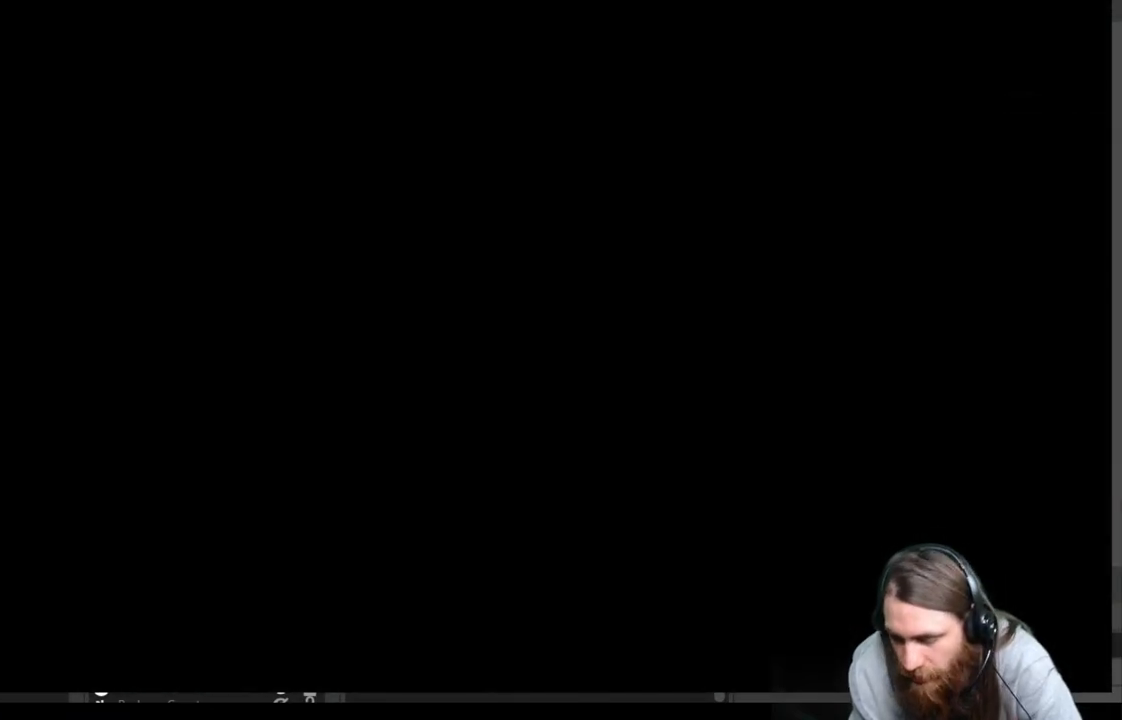
{"buttons": [], "left_stick": "center", "right_stick": "center", "events": []}
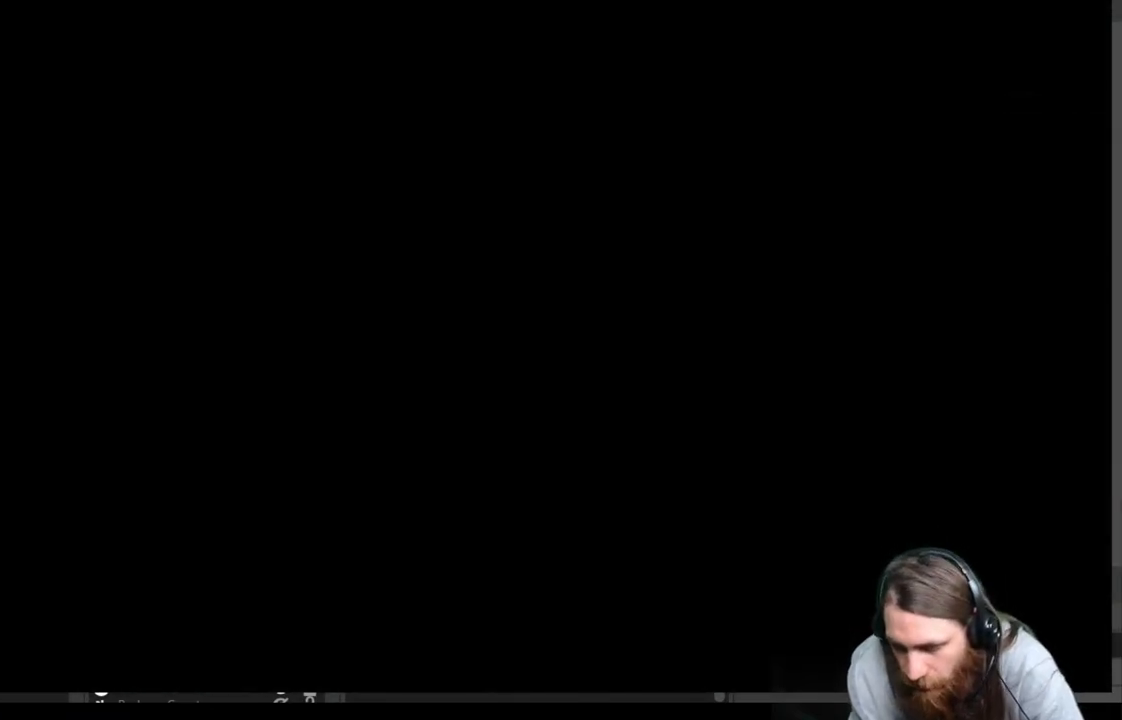
{"buttons": [], "left_stick": "center", "right_stick": "center", "events": []}
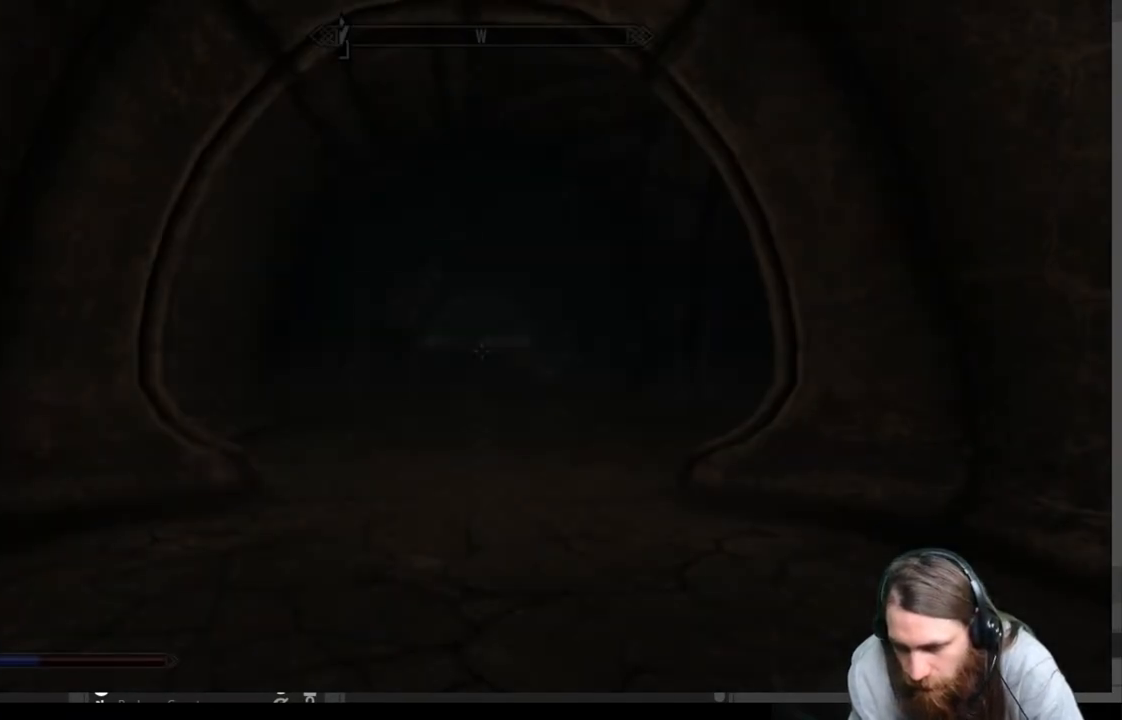
{"buttons": [], "left_stick": "center", "right_stick": "center", "events": []}
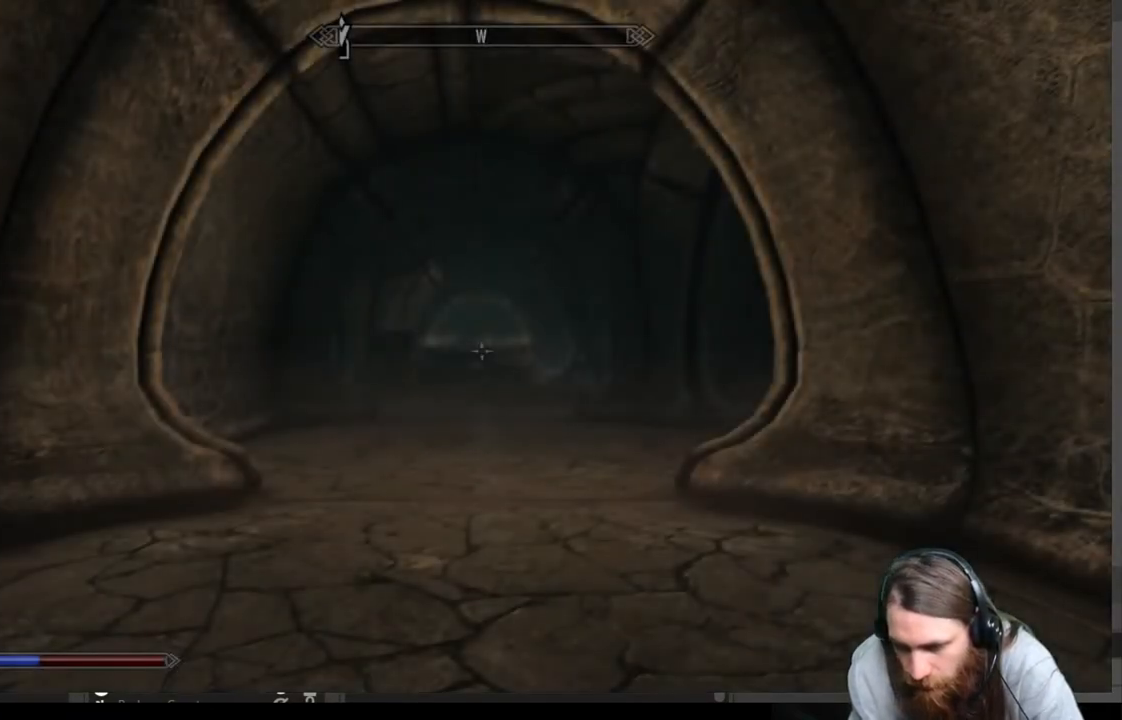
{"buttons": [], "left_stick": "center", "right_stick": "right", "events": [[67, "right_stick", "right"]]}